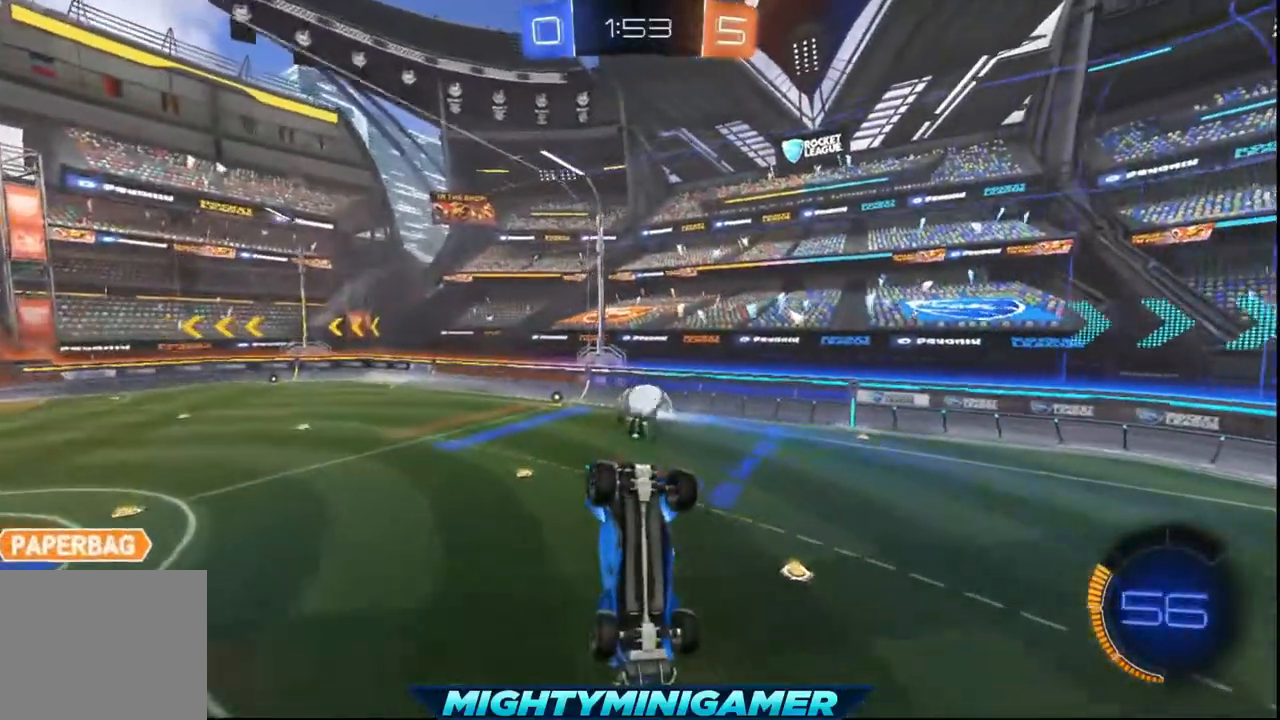
Gameplay with a controller (Xbox layout); each line is a JSON object with the inputs held at the frame after it. "events" lists button and stick changes between this image and that frame as [ms after this image, input, new state], when the widget could be followed in between. Not read: A right_stick.
{"buttons": ["R2", "L3"], "left_stick": "down", "events": [[440, "L3", "down"]]}
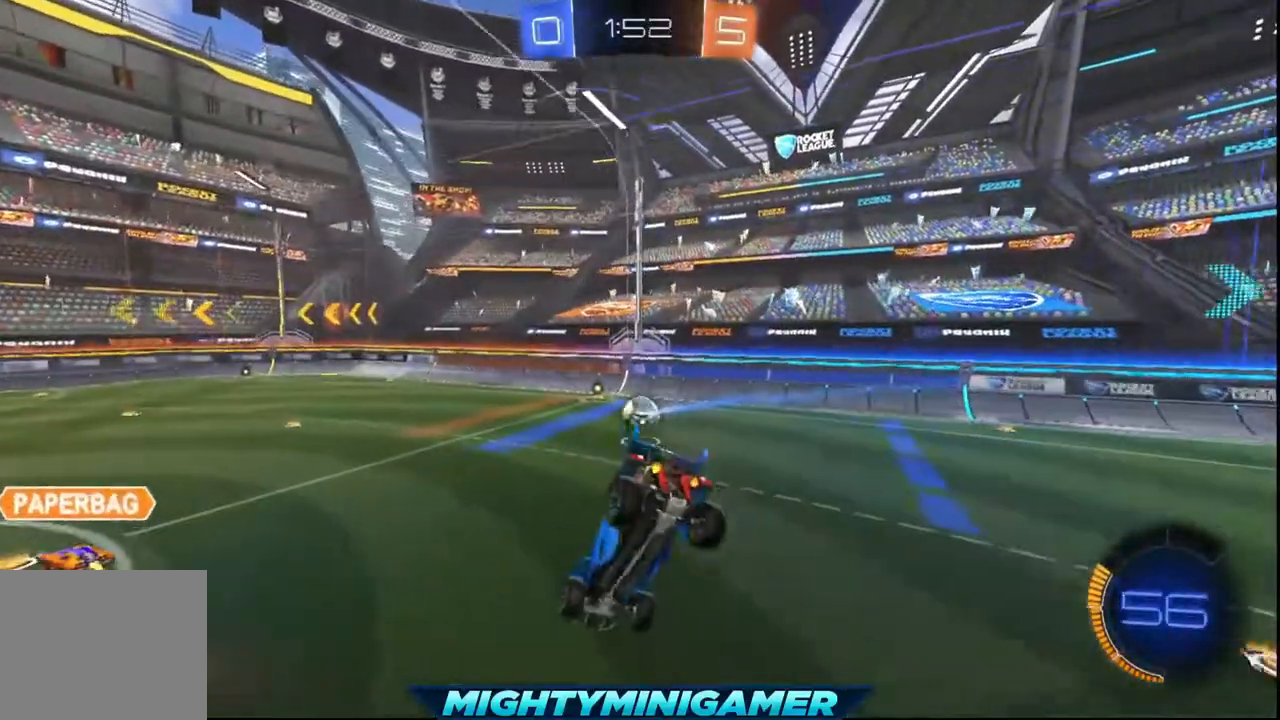
{"buttons": ["R2"], "left_stick": "right", "events": [[160, "L3", "up"], [240, "left_stick", "center"], [440, "left_stick", "right"]]}
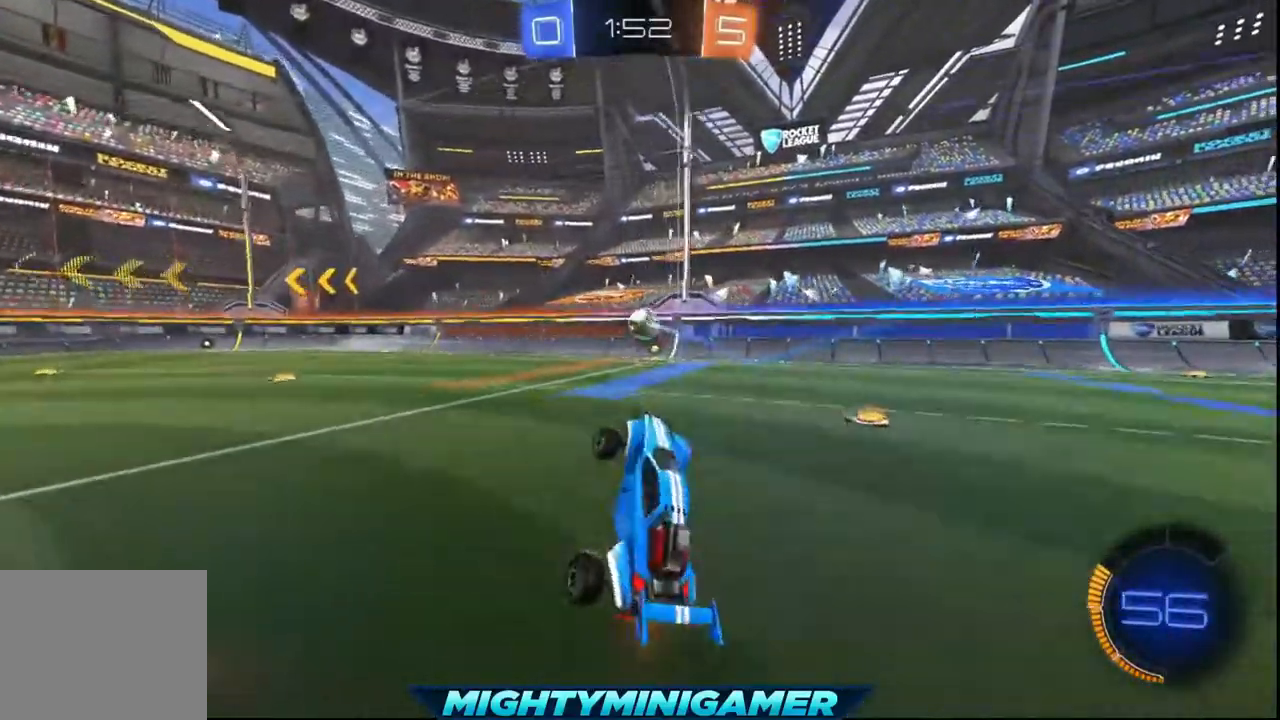
{"buttons": ["X", "R2"], "left_stick": "right", "events": [[160, "X", "down"]]}
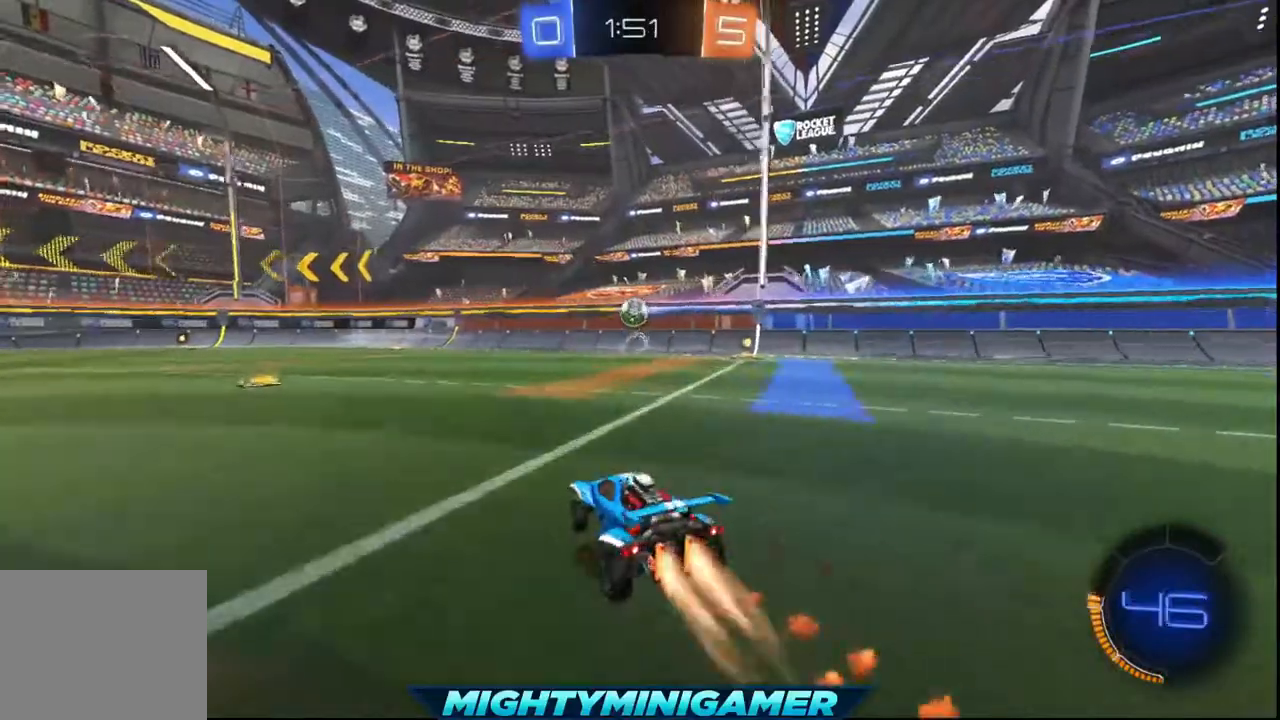
{"buttons": ["X", "R2"], "left_stick": "right", "events": [[160, "X", "up"], [480, "X", "down"]]}
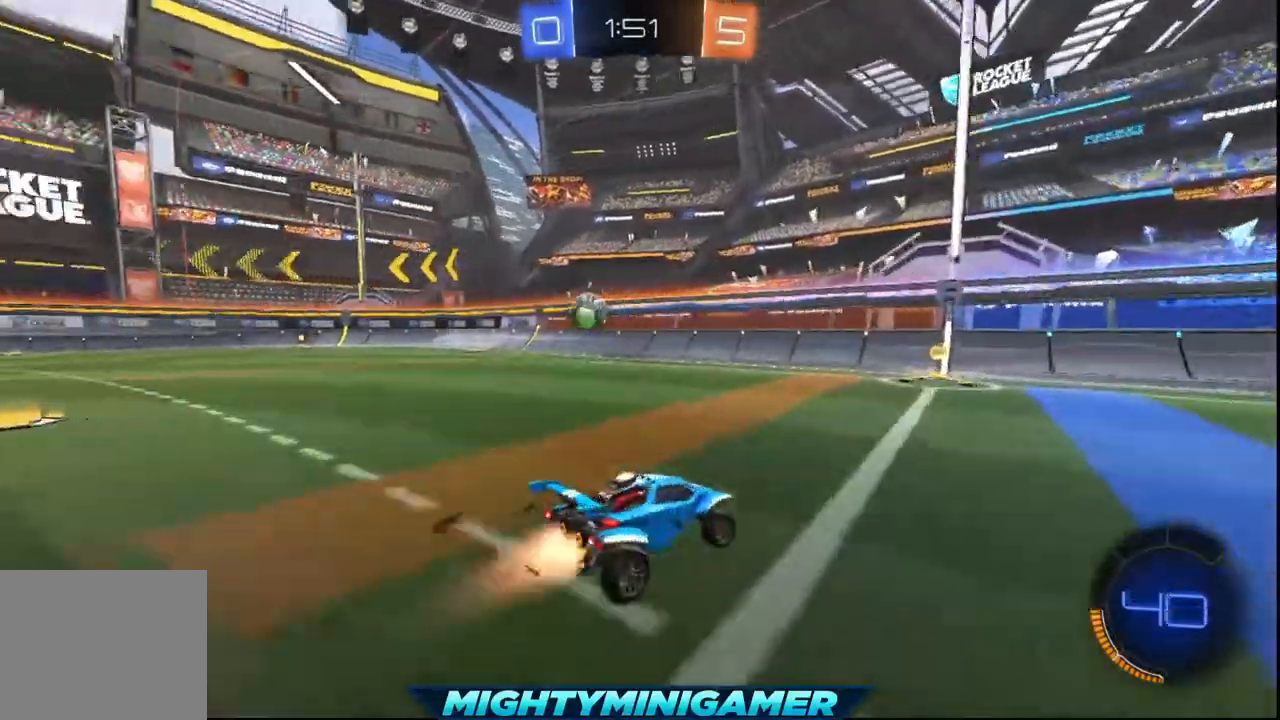
{"buttons": ["R2"], "left_stick": "left", "events": [[80, "left_stick", "center"], [320, "X", "up"], [360, "left_stick", "left"]]}
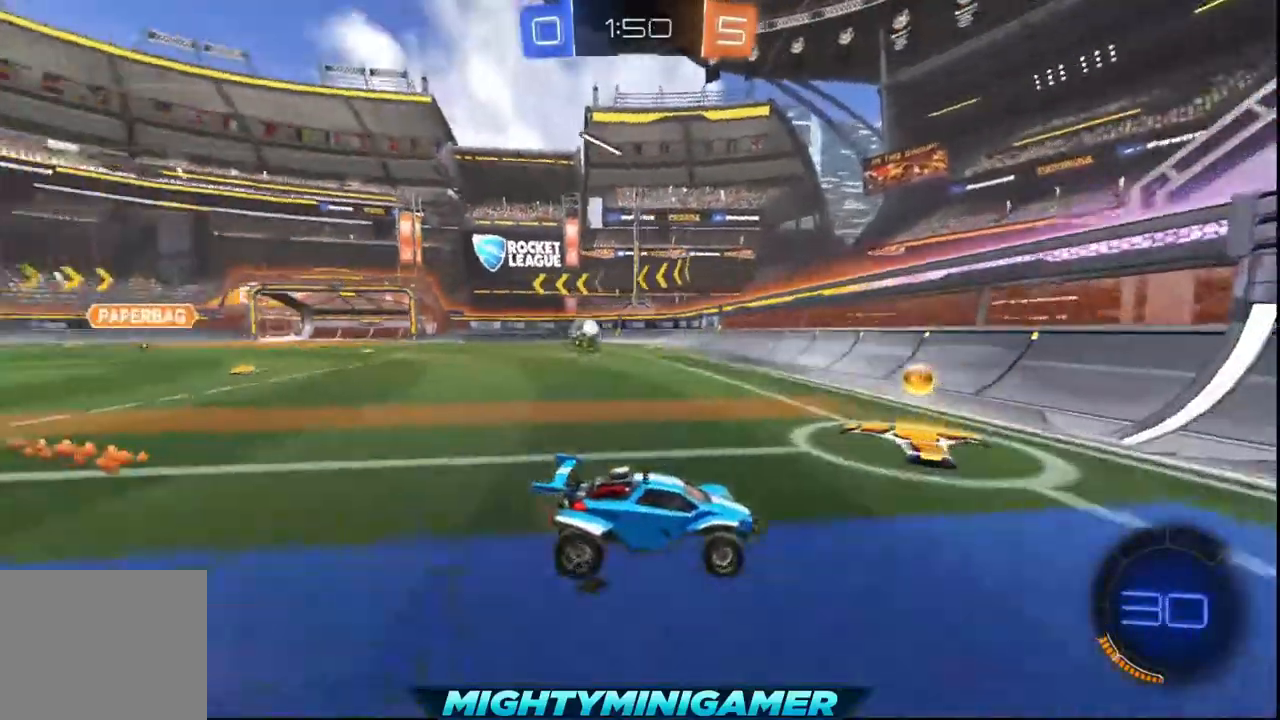
{"buttons": ["R2"], "left_stick": "left", "events": [[160, "L1", "down"], [320, "L1", "up"]]}
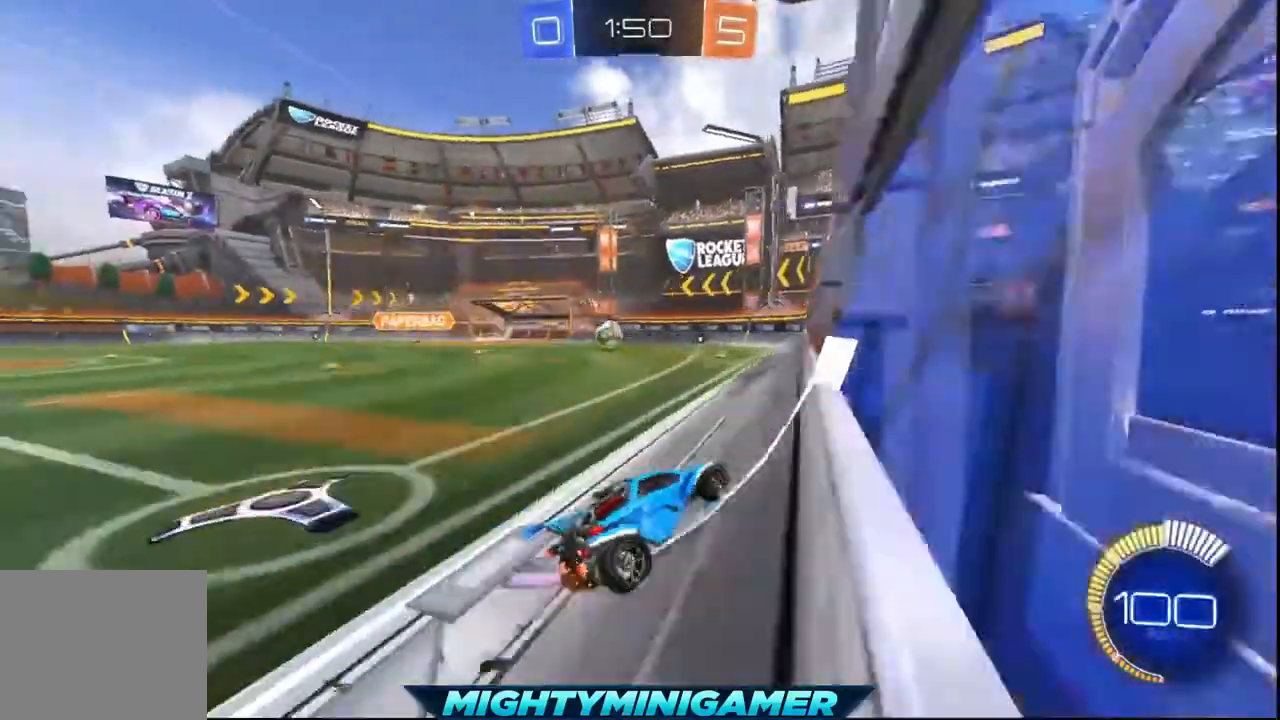
{"buttons": ["X", "R2"], "left_stick": "center", "events": [[120, "X", "down"], [400, "left_stick", "center"]]}
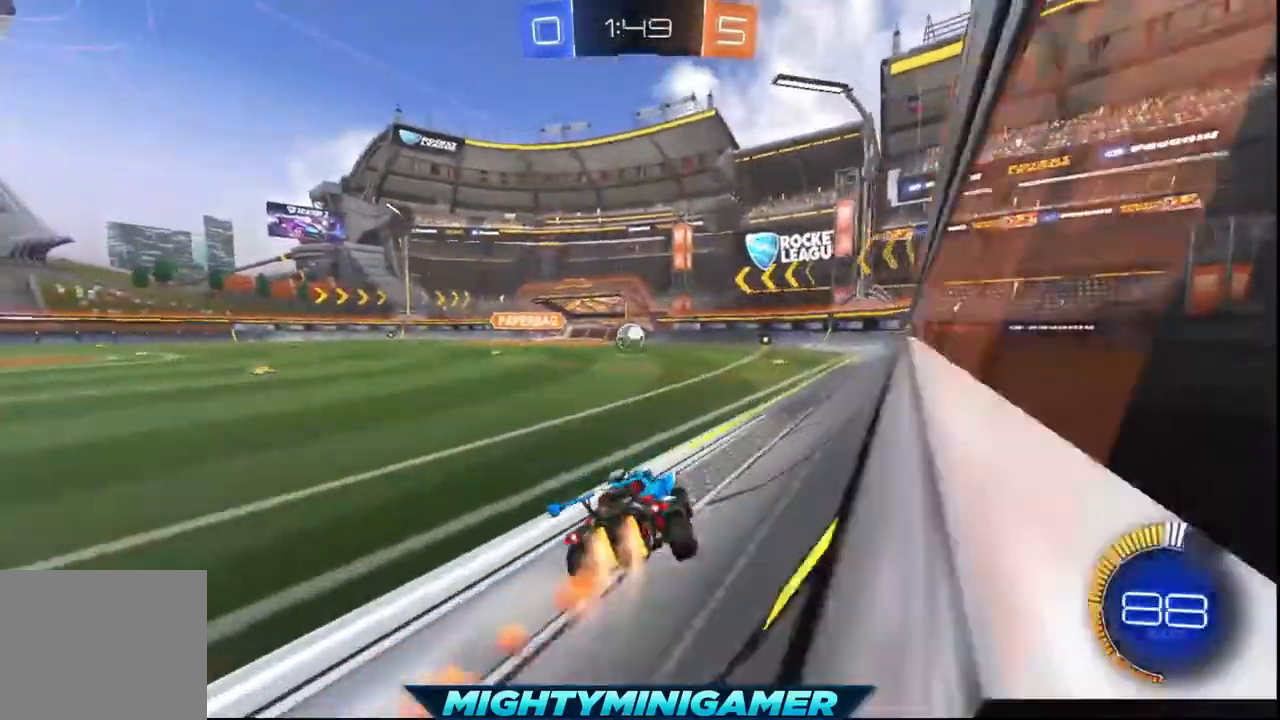
{"buttons": ["R2"], "left_stick": "center", "events": [[360, "X", "up"]]}
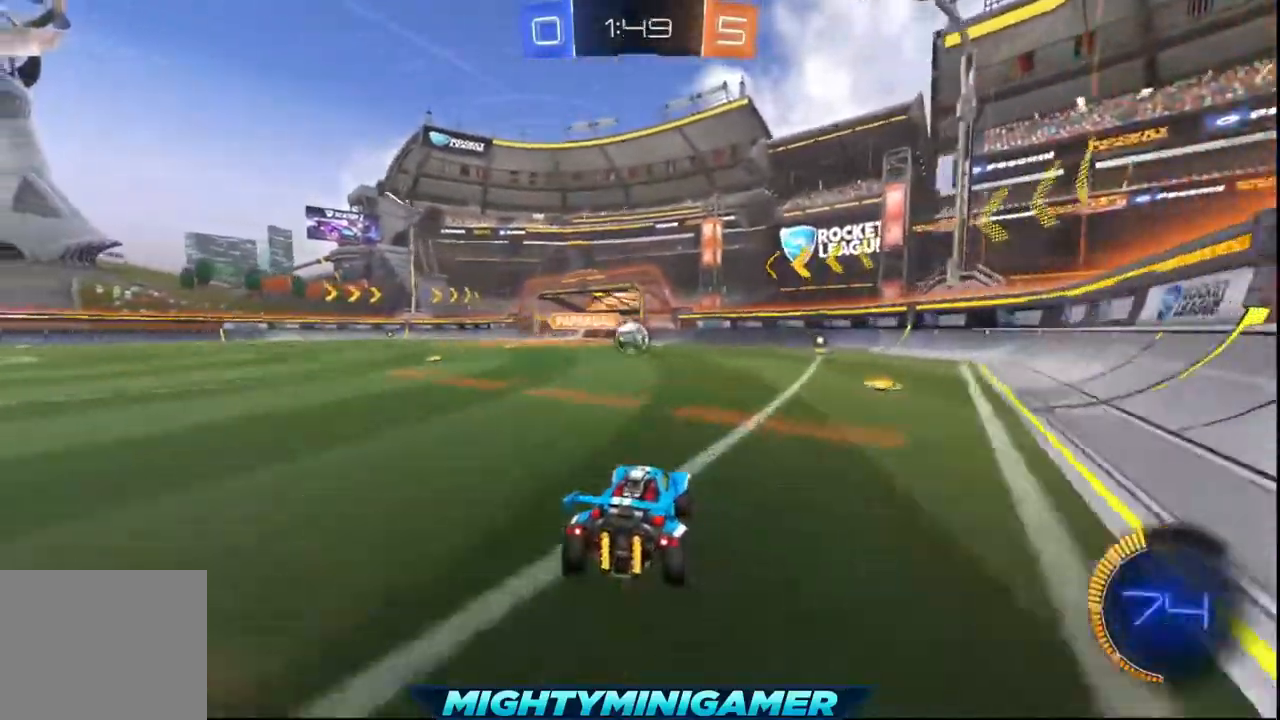
{"buttons": ["X", "R2"], "left_stick": "center", "events": [[40, "X", "down"], [200, "left_stick", "left"], [280, "left_stick", "center"], [400, "left_stick", "left"], [520, "left_stick", "center"]]}
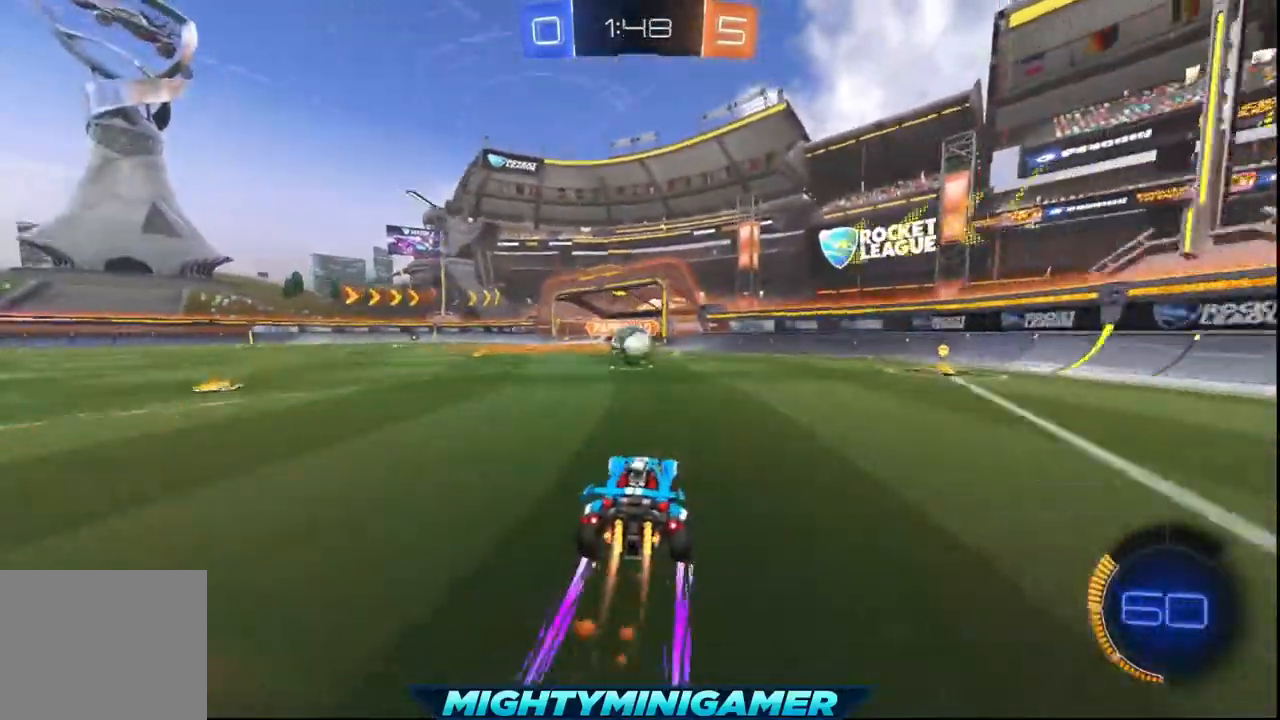
{"buttons": ["R2"], "left_stick": "up", "events": [[160, "left_stick", "left"], [240, "left_stick", "up"], [280, "X", "up"]]}
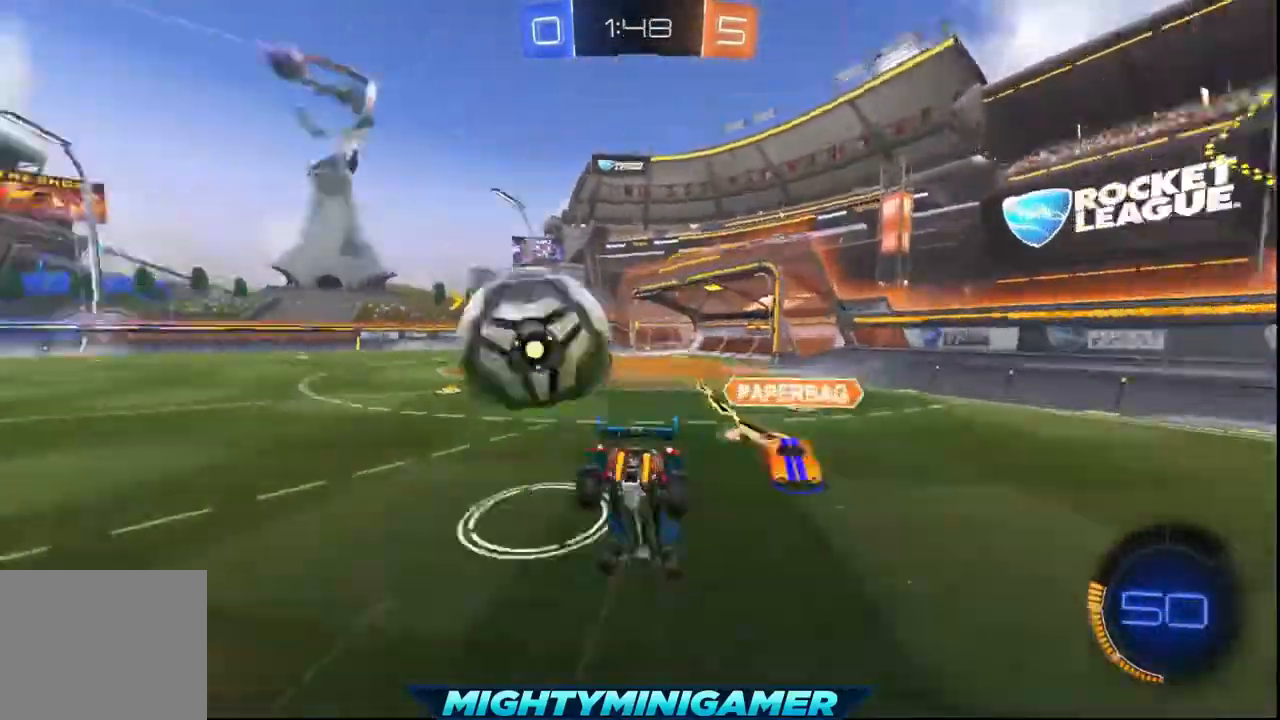
{"buttons": ["R2"], "left_stick": "left", "events": [[160, "left_stick", "center"], [400, "left_stick", "left"]]}
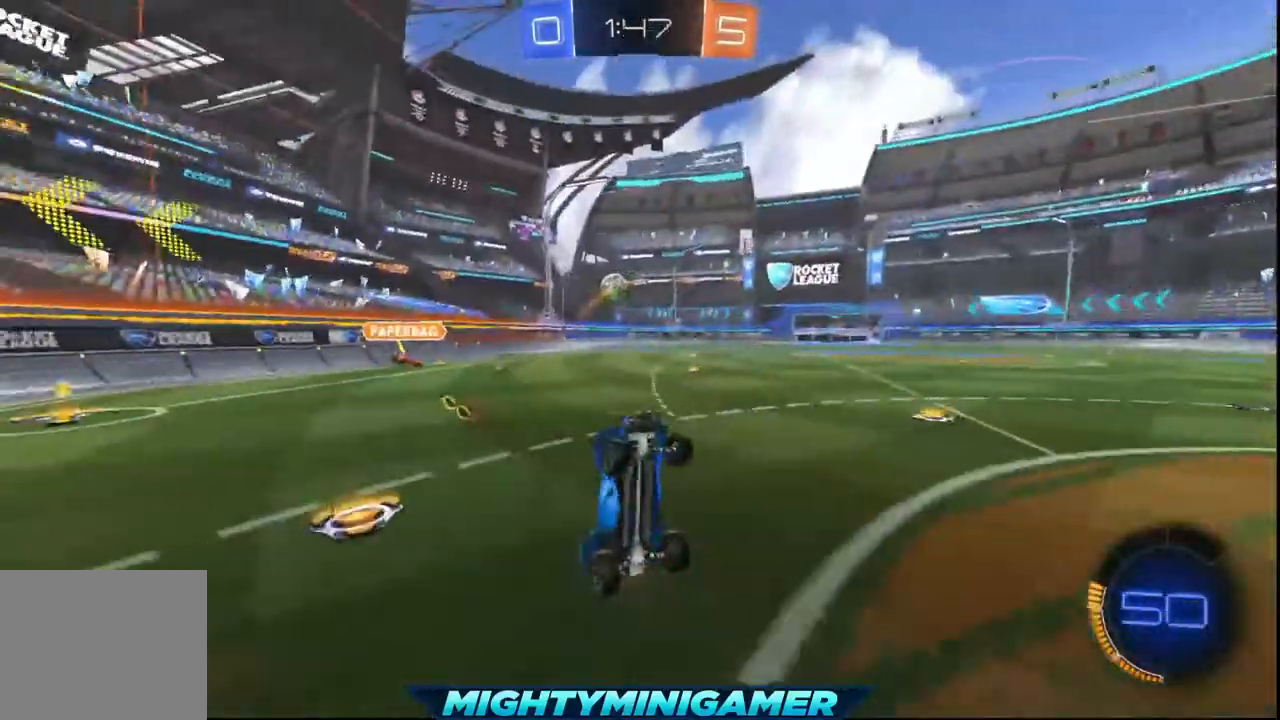
{"buttons": ["R2"], "left_stick": "left", "events": []}
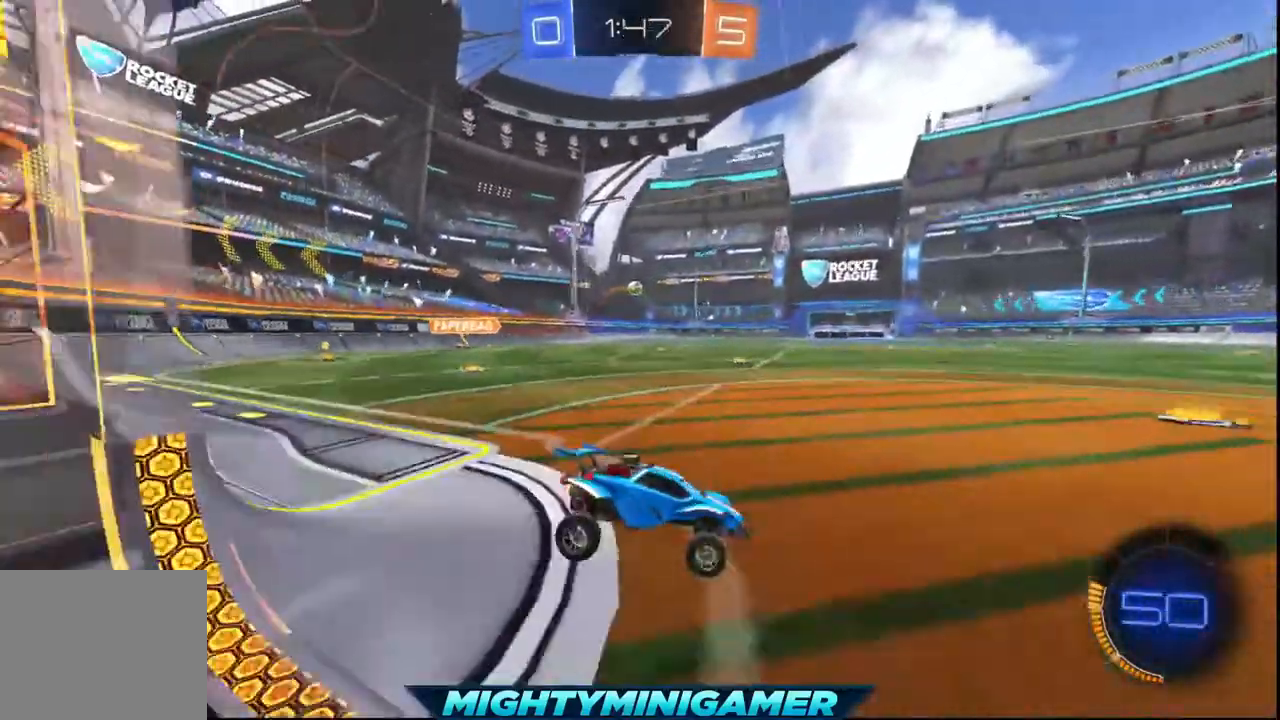
{"buttons": ["X", "R2"], "left_stick": "left"}
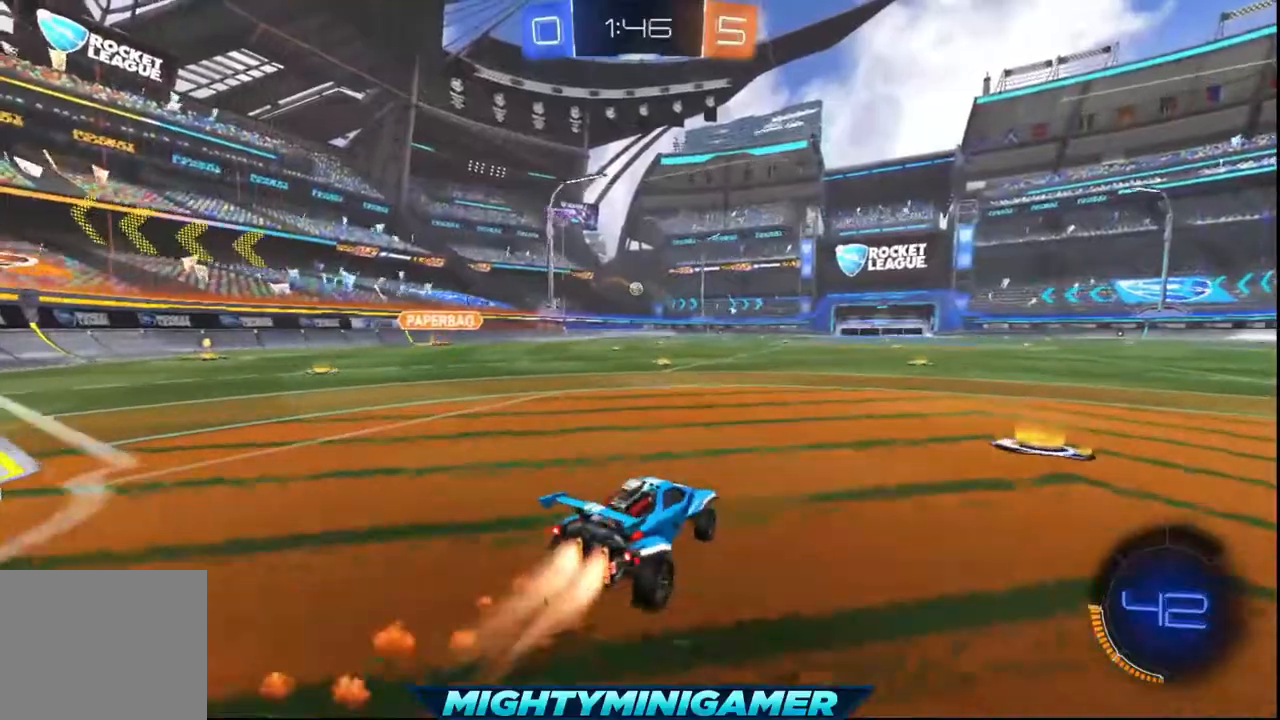
{"buttons": ["X", "R2"], "left_stick": "center", "events": [[40, "left_stick", "center"], [280, "left_stick", "right"], [440, "left_stick", "center"]]}
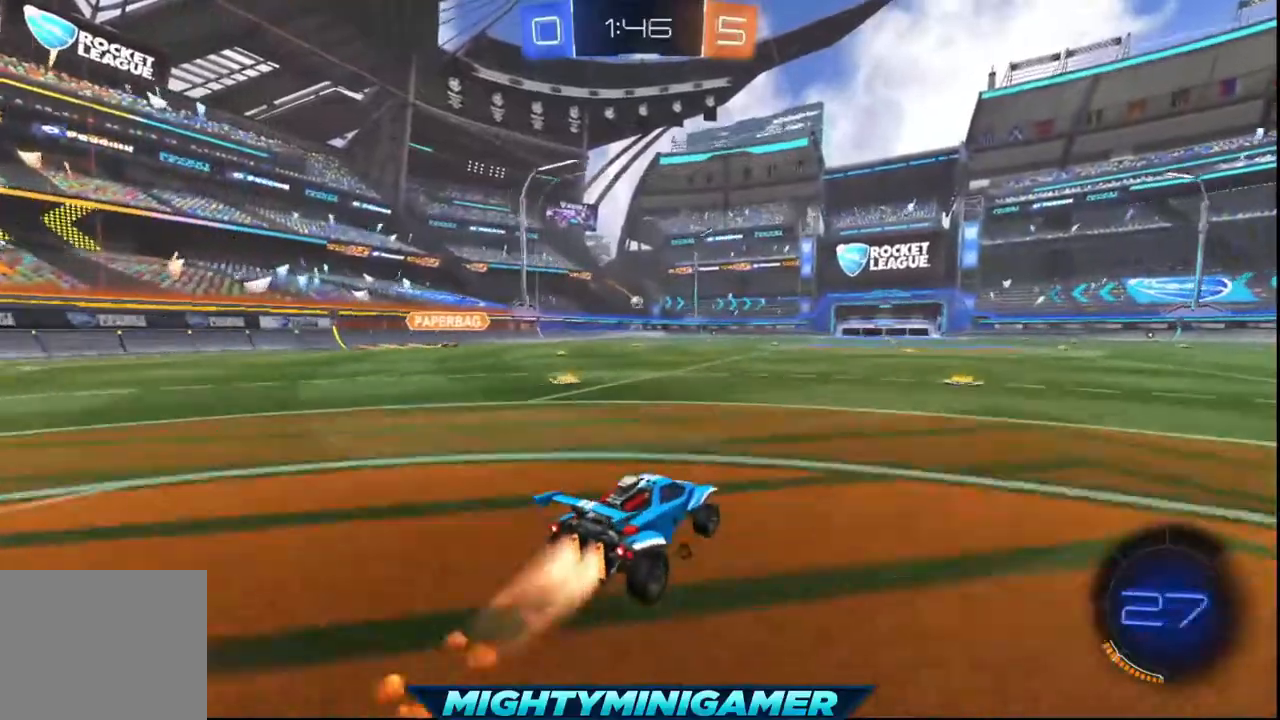
{"buttons": ["R2"], "left_stick": "up", "events": [[160, "left_stick", "up"], [240, "X", "up"]]}
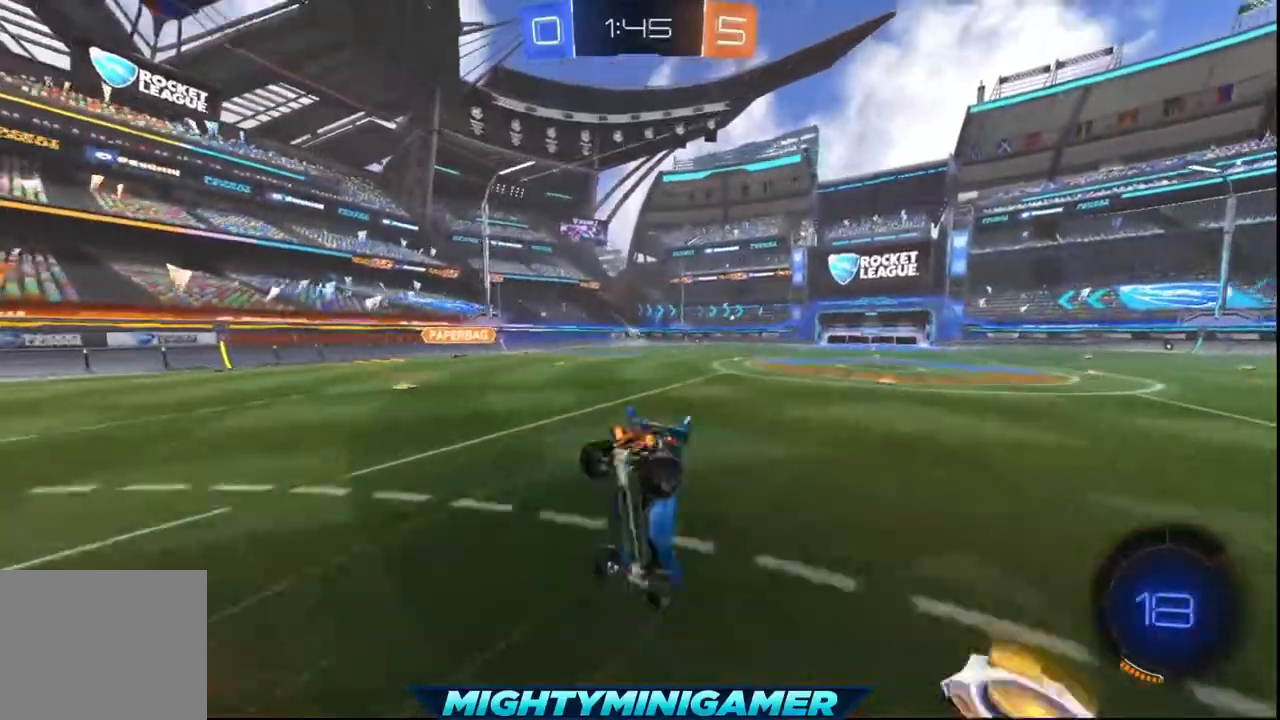
{"buttons": ["R2"], "left_stick": "center", "events": [[40, "left_stick", "center"]]}
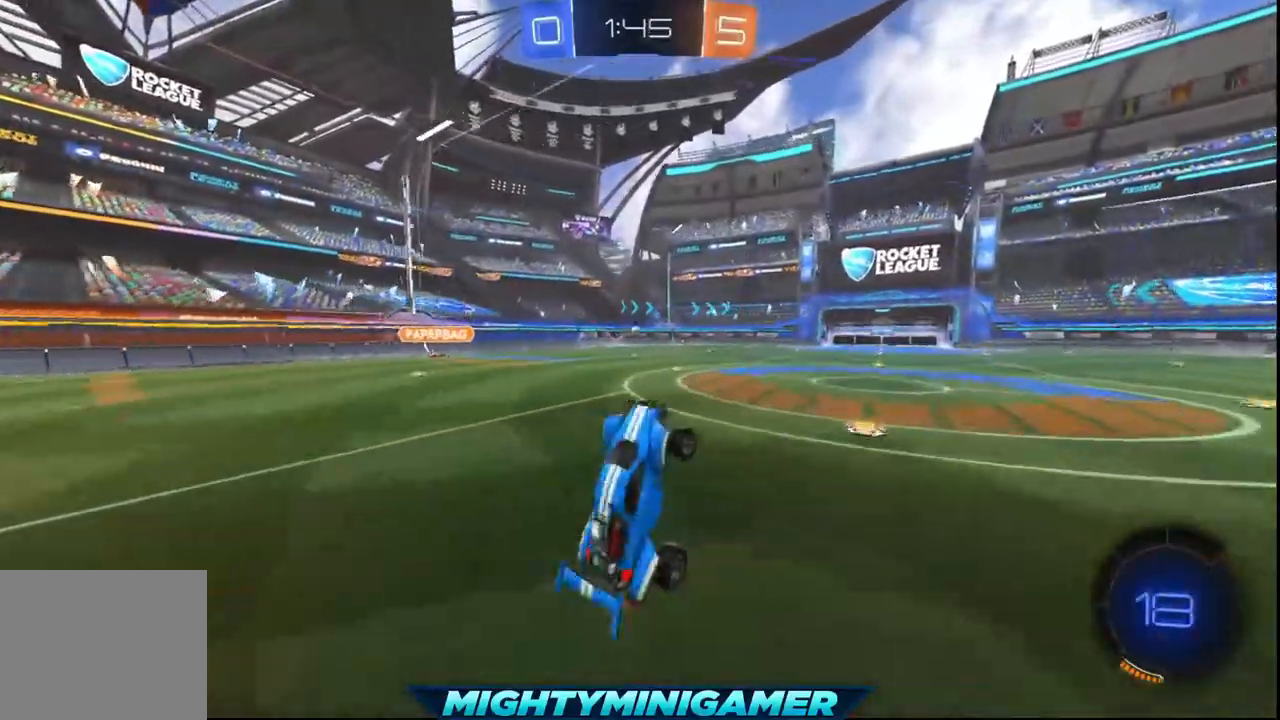
{"buttons": ["R2"], "left_stick": "center", "events": []}
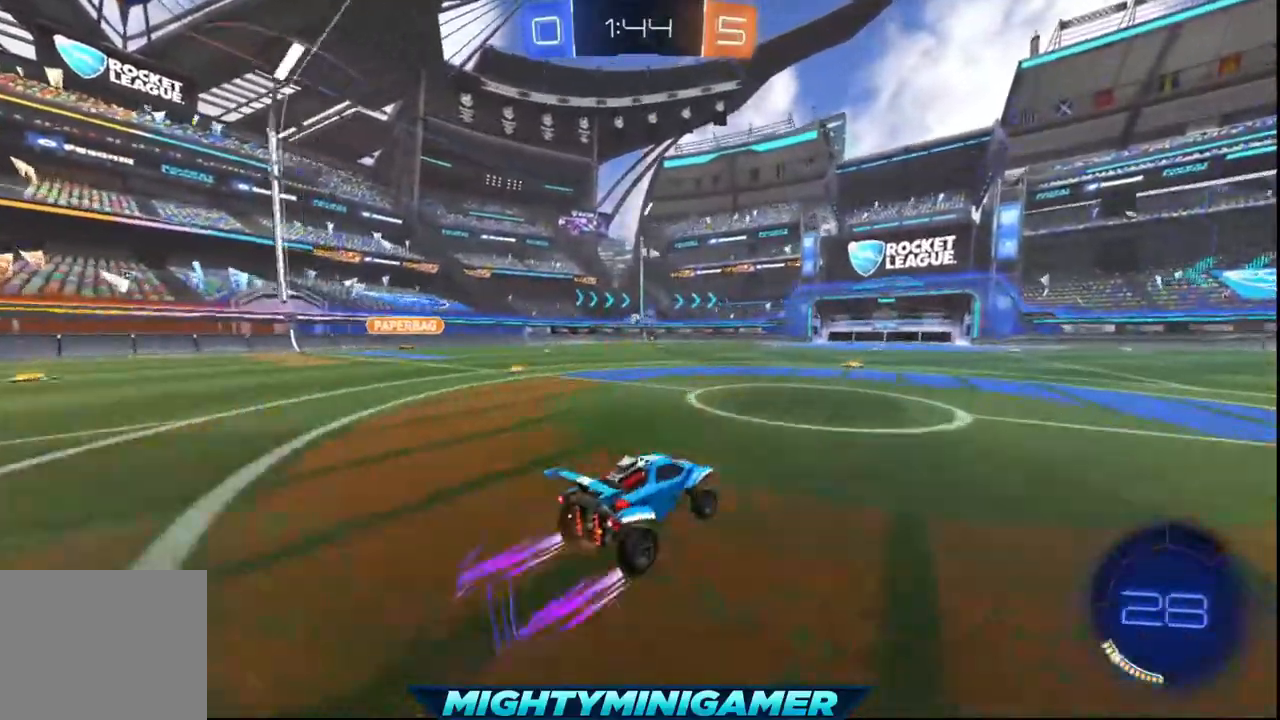
{"buttons": ["R2"], "left_stick": "center", "events": [[80, "left_stick", "up"], [480, "left_stick", "center"]]}